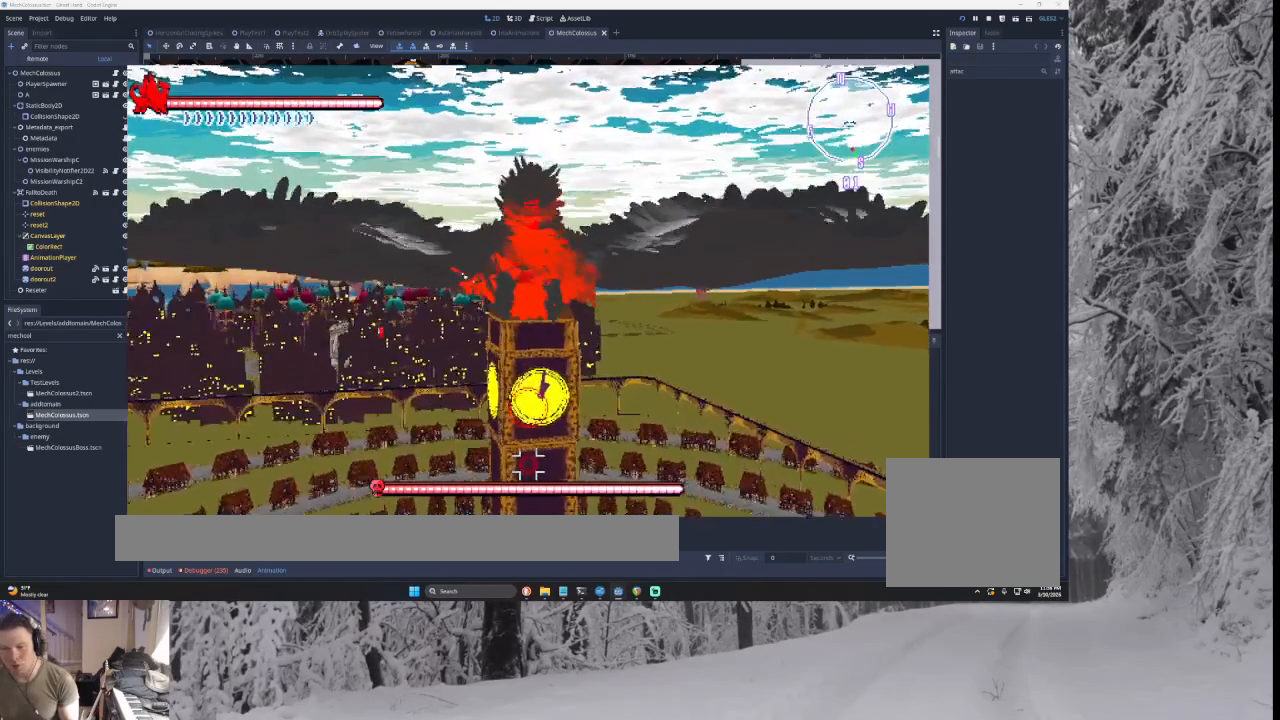
Gameplay with a controller (PlayStation layout); each line is a JSON object with the inputs held at the frame after it. "events" lists button and stick changes between this image and that frame as [ms after this image, input, new state], when the widget could be followed in between.
{"buttons": ["CROSS"], "left_stick": "up", "right_stick": "center", "events": []}
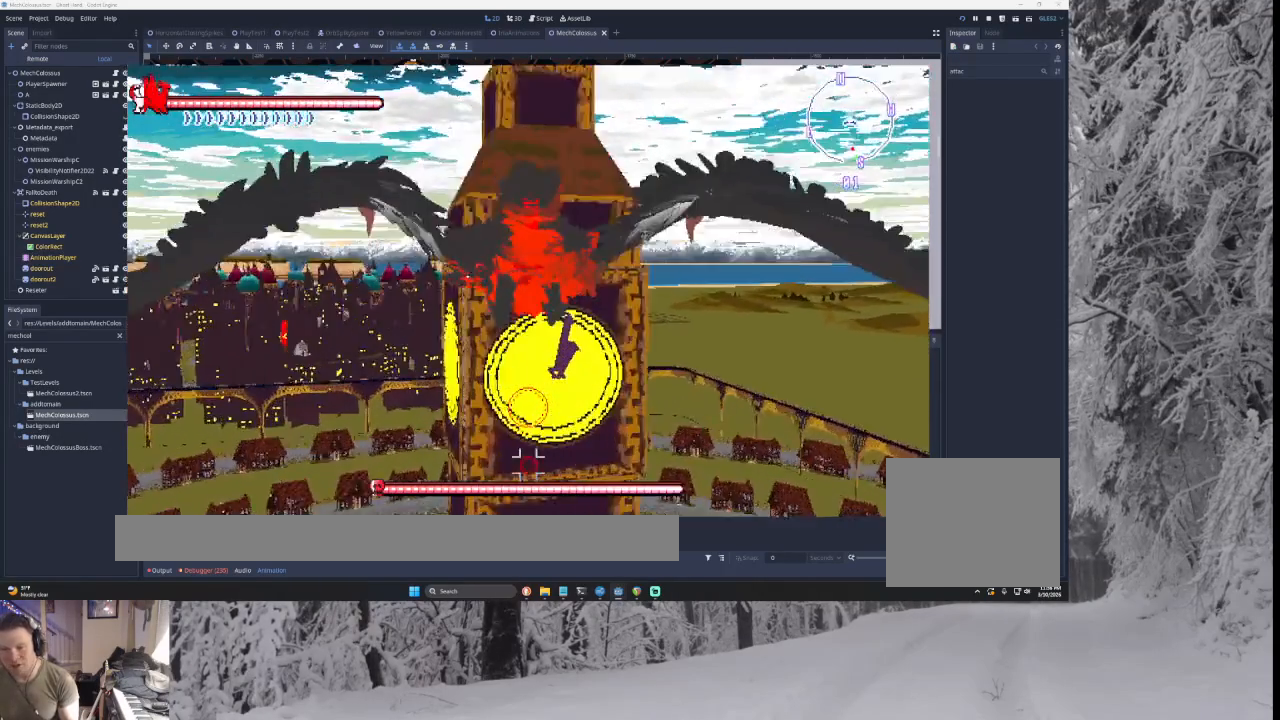
{"buttons": ["CROSS"], "left_stick": "left", "right_stick": "center", "events": [[67, "left_stick", "center"], [400, "left_stick", "left"]]}
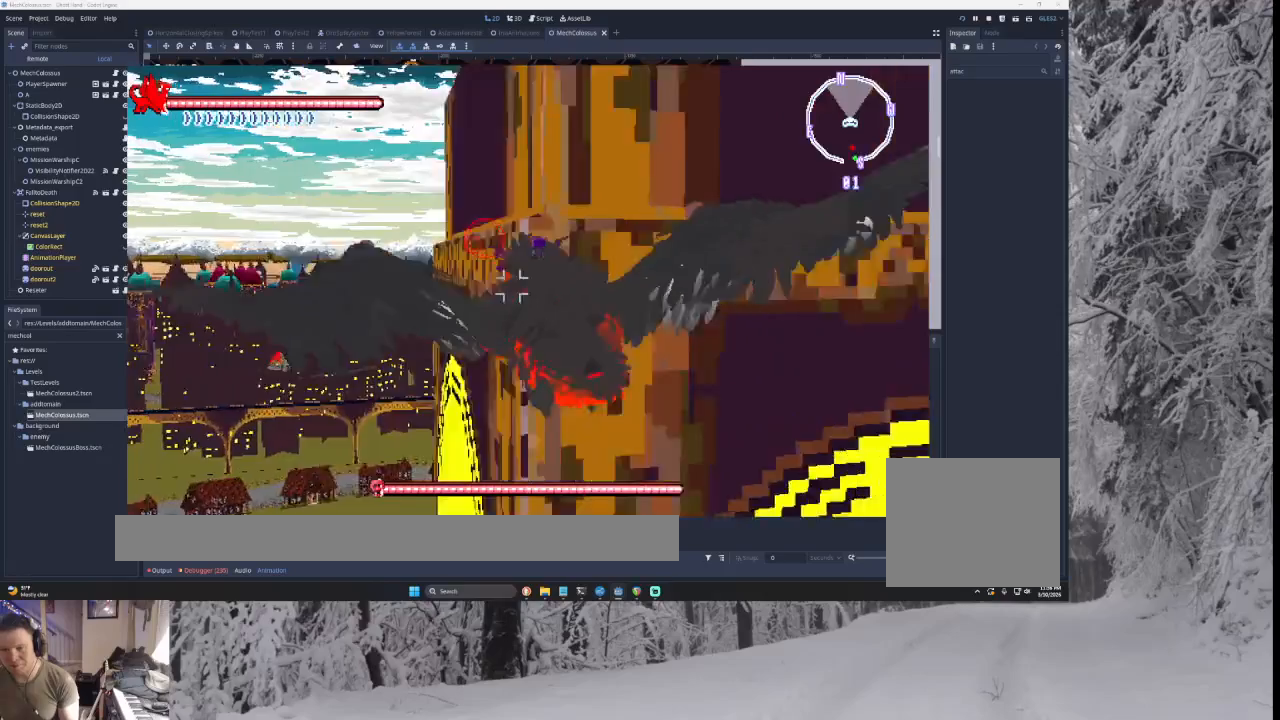
{"buttons": ["CROSS"], "left_stick": "down-left", "right_stick": "center", "events": [[67, "left_stick", "down-left"]]}
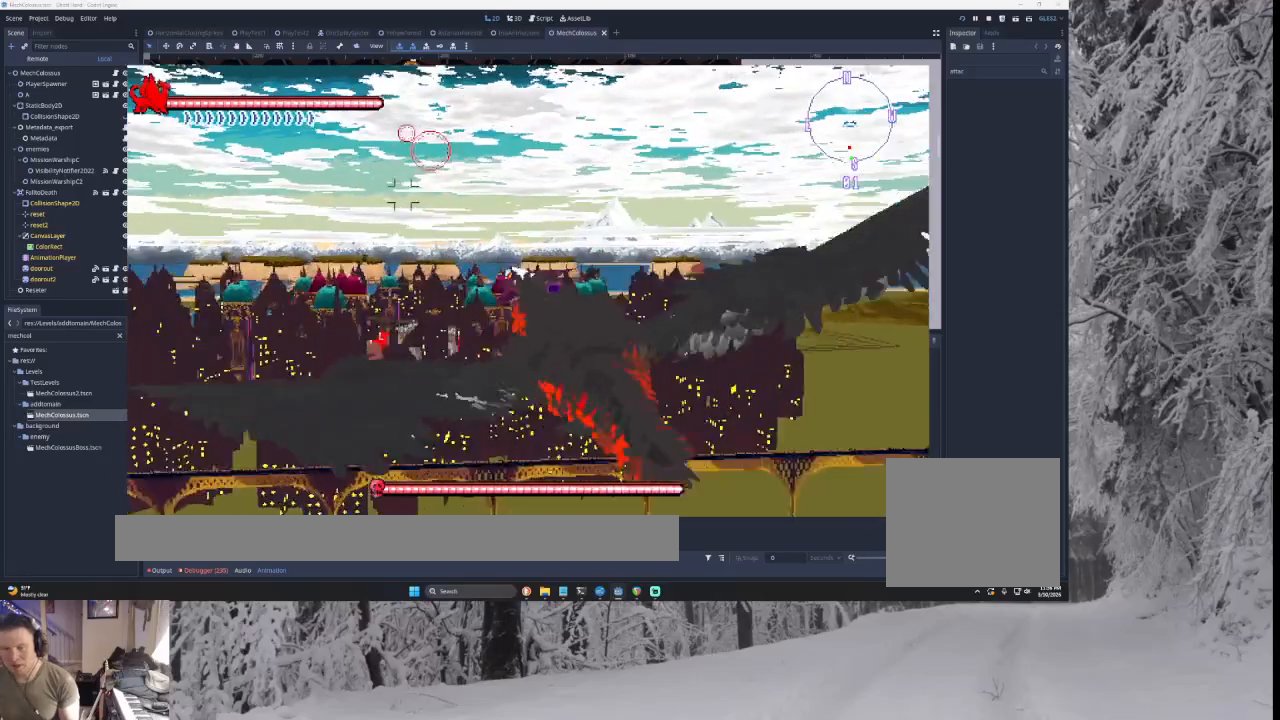
{"buttons": ["CROSS"], "left_stick": "down", "right_stick": "center", "events": [[267, "left_stick", "down"]]}
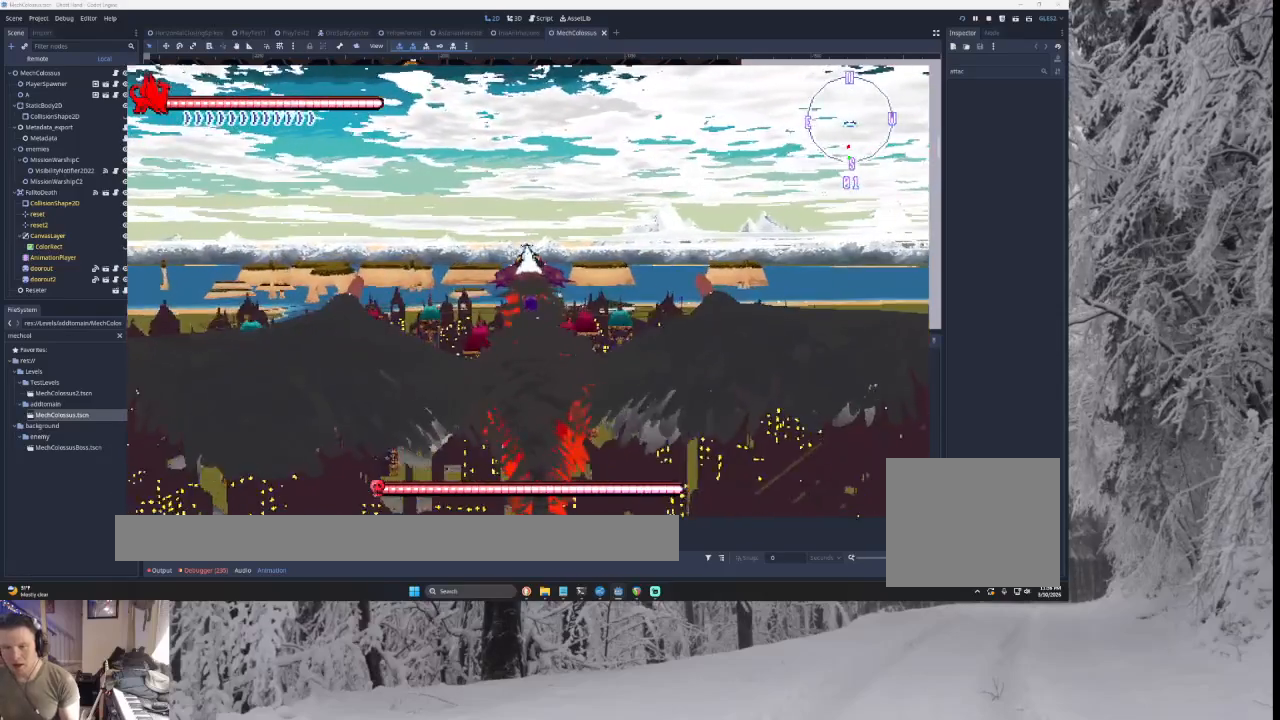
{"buttons": ["CROSS"], "left_stick": "down", "right_stick": "center", "events": []}
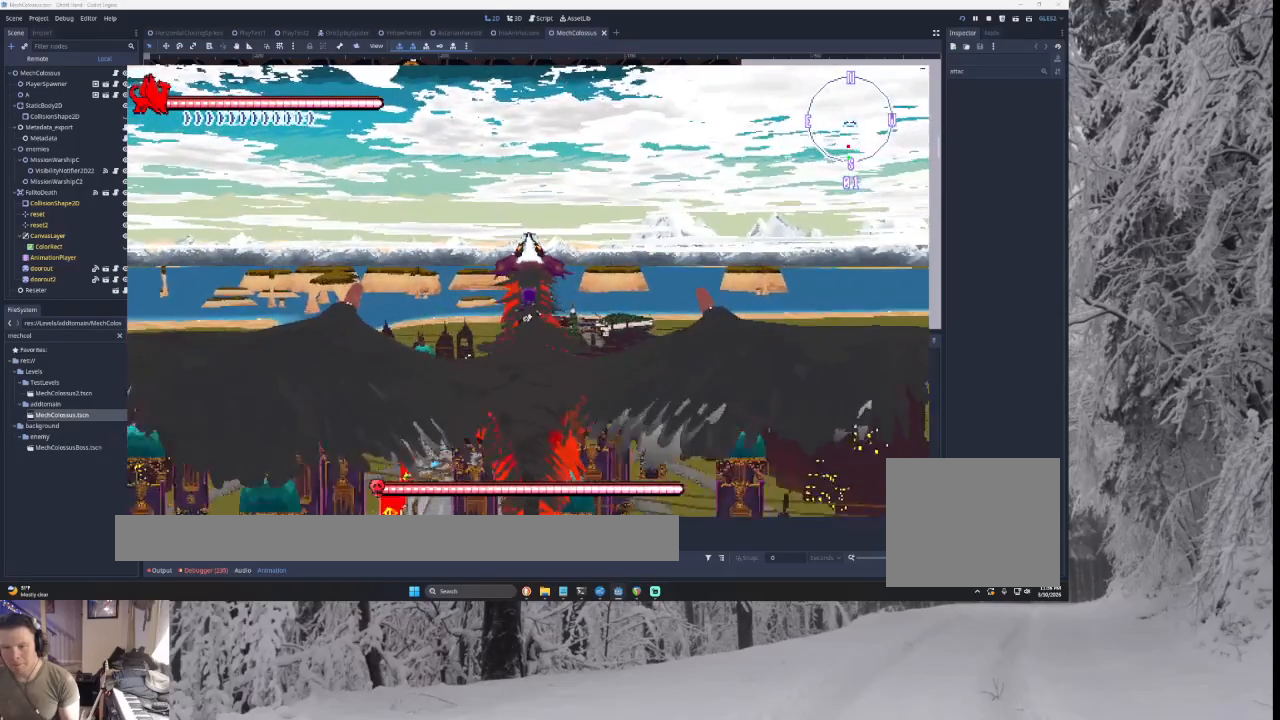
{"buttons": ["CROSS"], "left_stick": "down", "right_stick": "center", "events": []}
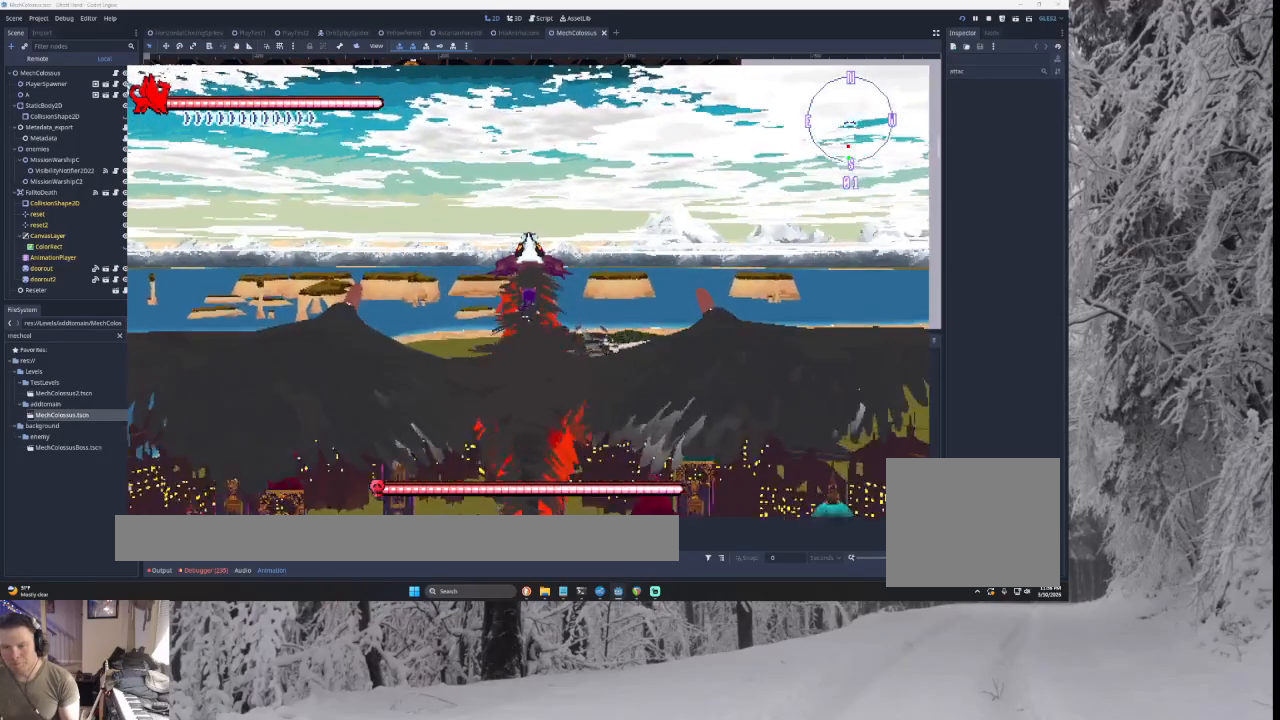
{"buttons": ["CROSS"], "left_stick": "center", "right_stick": "center", "events": [[500, "left_stick", "center"]]}
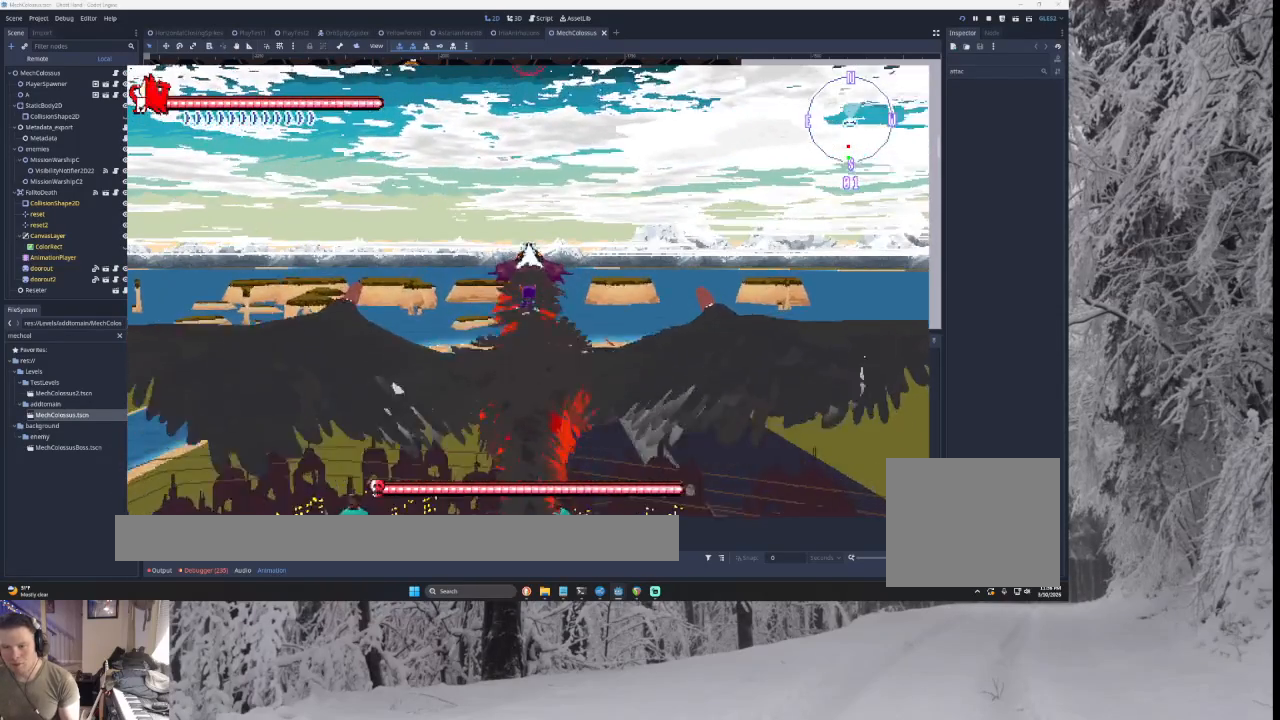
{"buttons": ["CROSS"], "left_stick": "center", "right_stick": "center", "events": []}
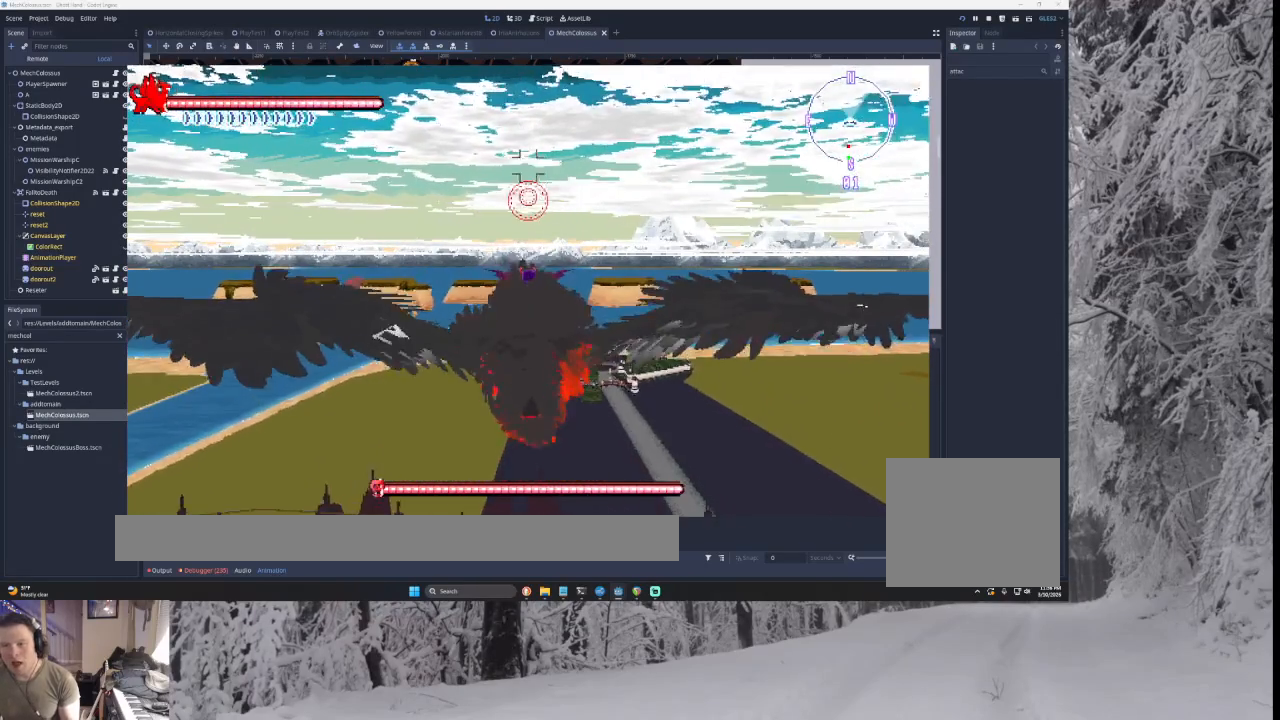
{"buttons": ["CROSS"], "left_stick": "right", "right_stick": "center", "events": [[400, "left_stick", "right"]]}
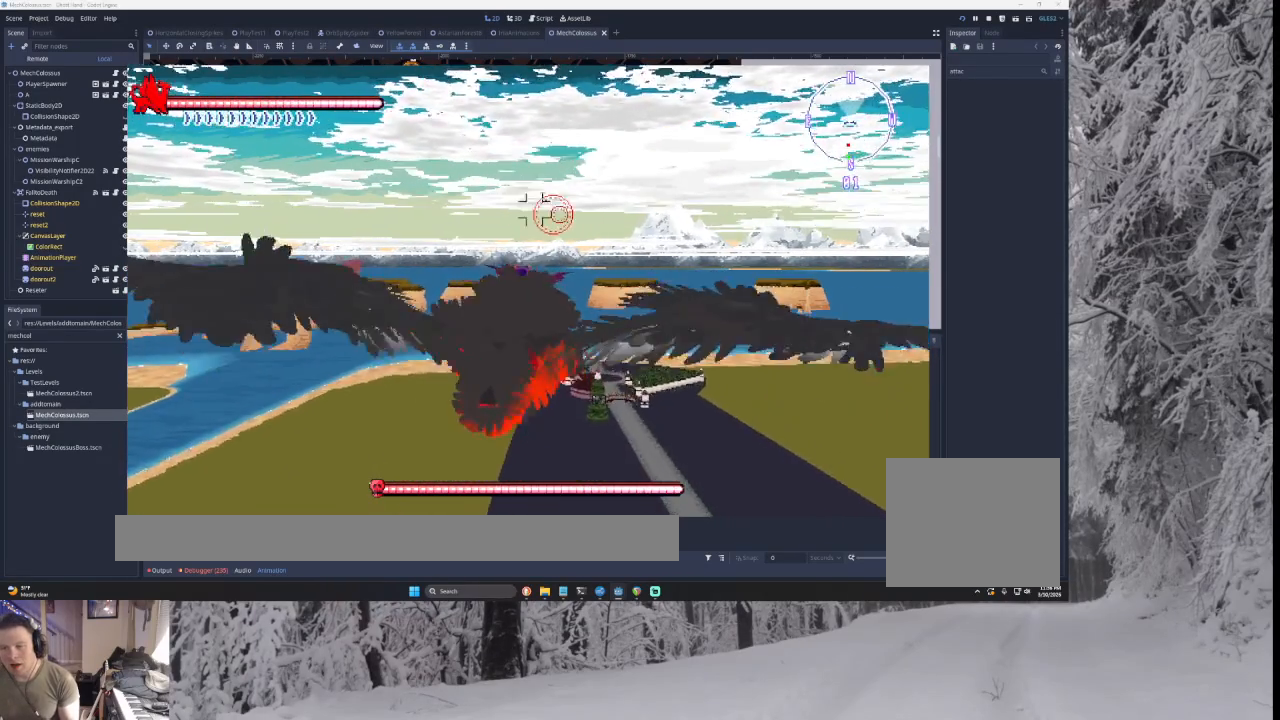
{"buttons": ["CROSS"], "left_stick": "down", "right_stick": "center", "events": [[233, "left_stick", "down-right"], [433, "left_stick", "down"]]}
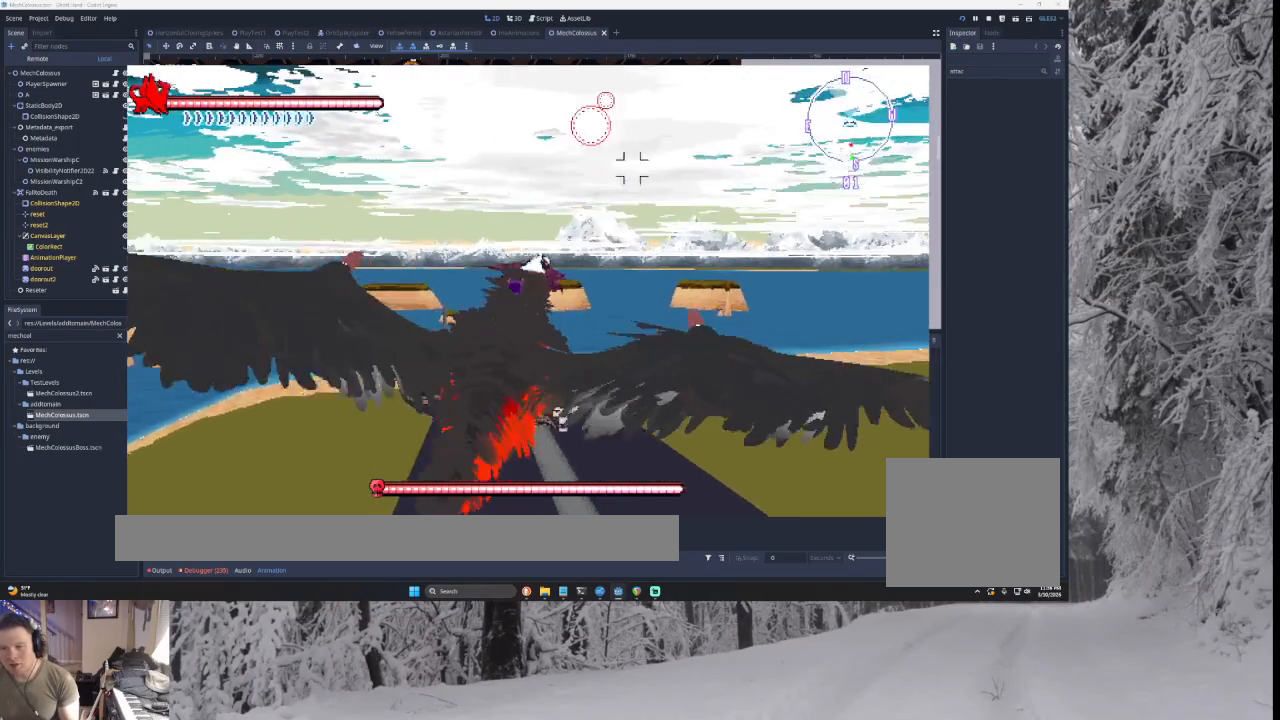
{"buttons": ["CROSS"], "left_stick": "down", "right_stick": "center", "events": []}
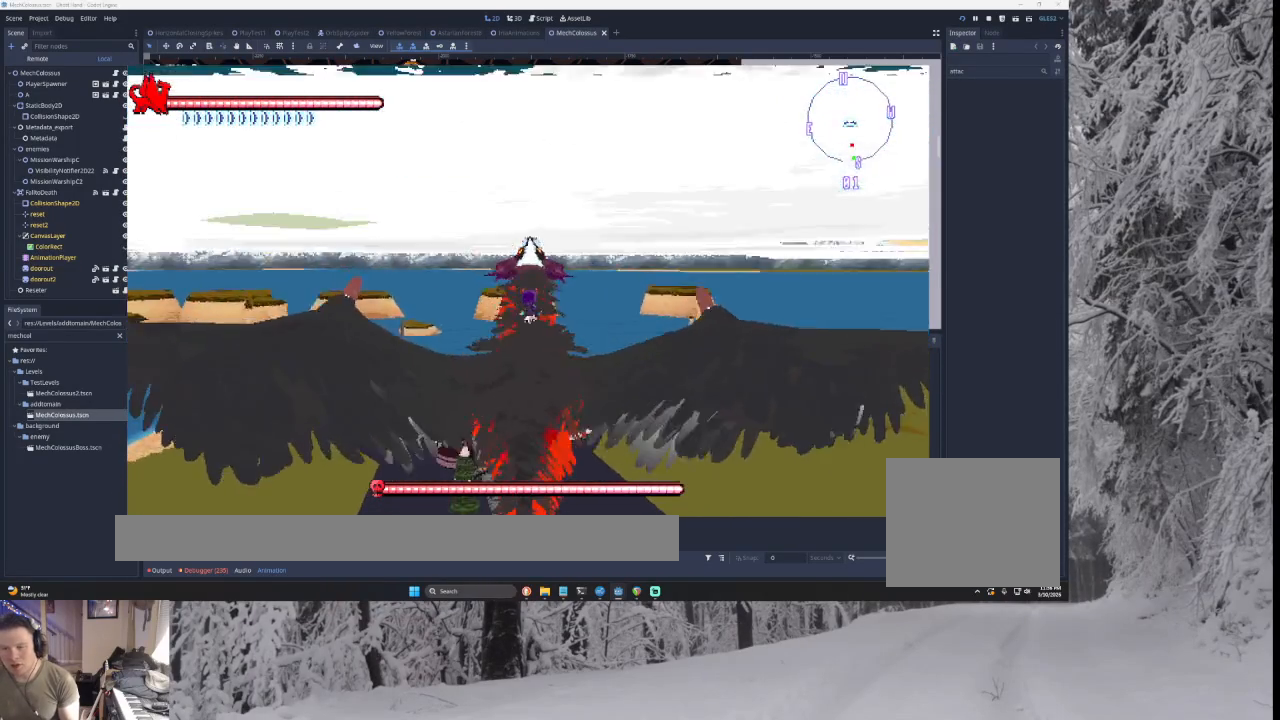
{"buttons": ["CROSS"], "left_stick": "center", "right_stick": "center", "events": [[133, "left_stick", "center"]]}
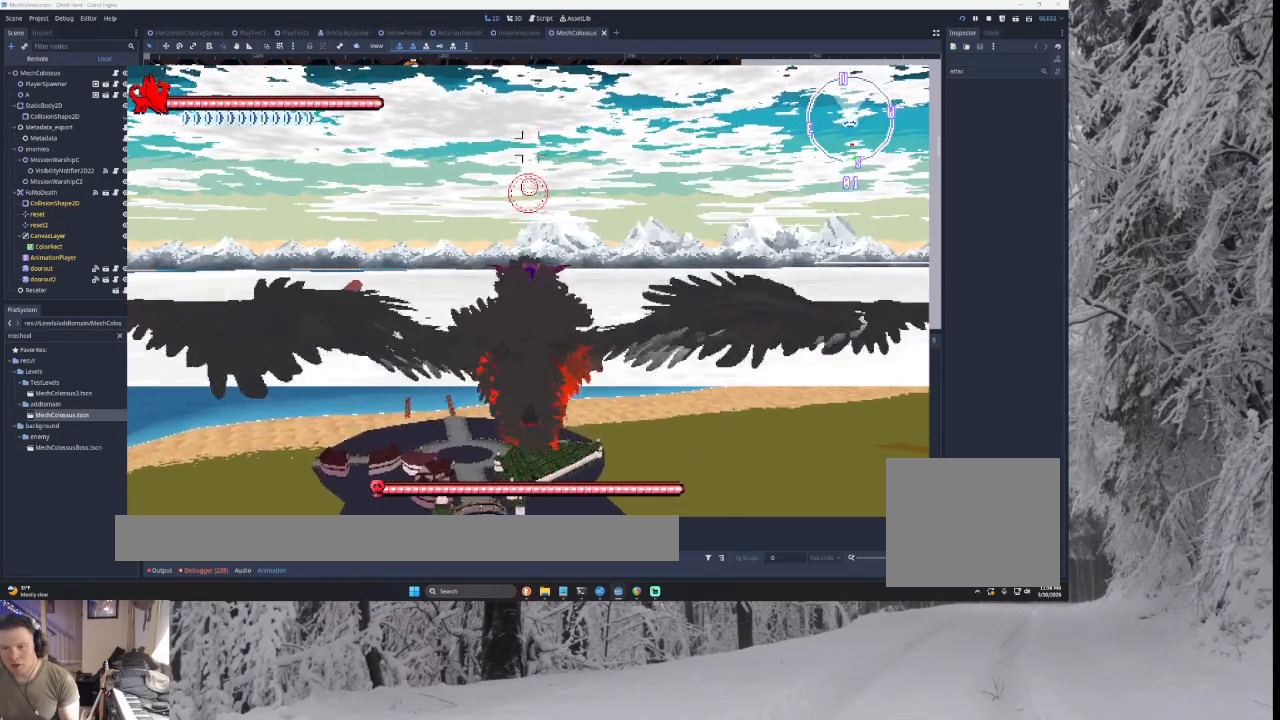
{"buttons": ["CROSS"], "left_stick": "up", "right_stick": "center", "events": [[167, "left_stick", "up"]]}
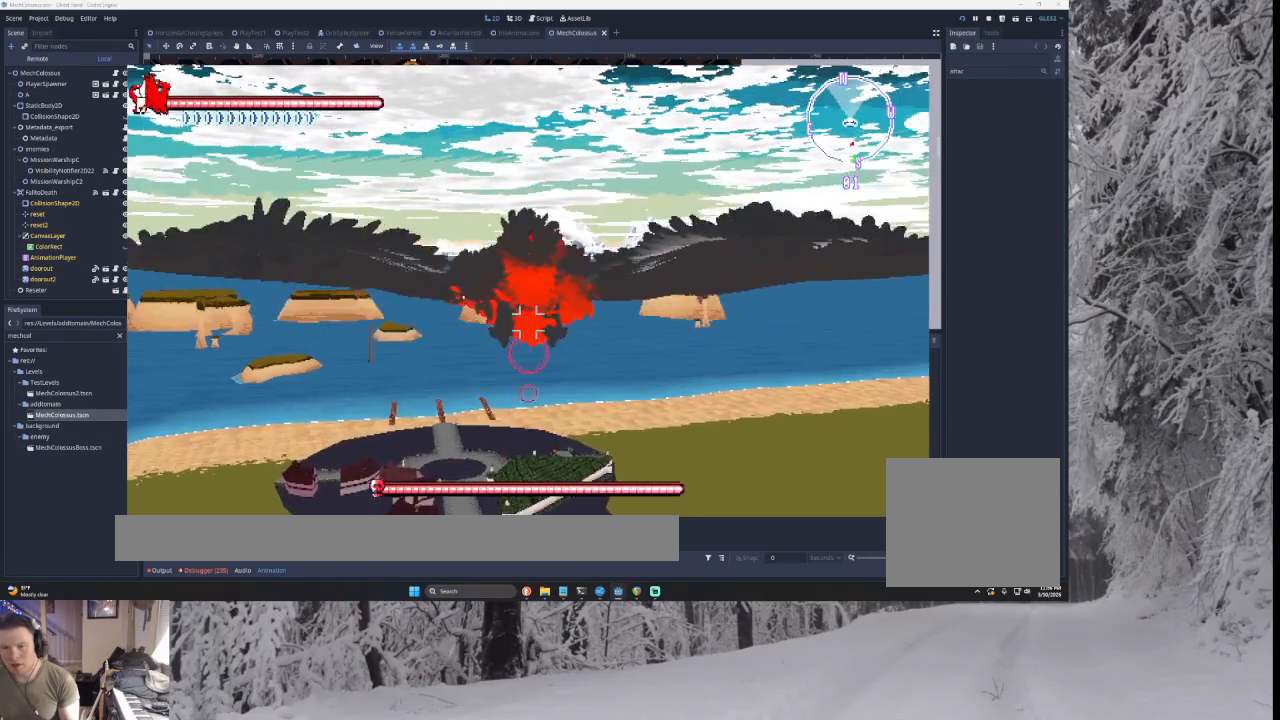
{"buttons": ["CROSS"], "left_stick": "down", "right_stick": "center", "events": [[33, "left_stick", "center"], [233, "left_stick", "up"], [300, "left_stick", "center"], [367, "left_stick", "down"]]}
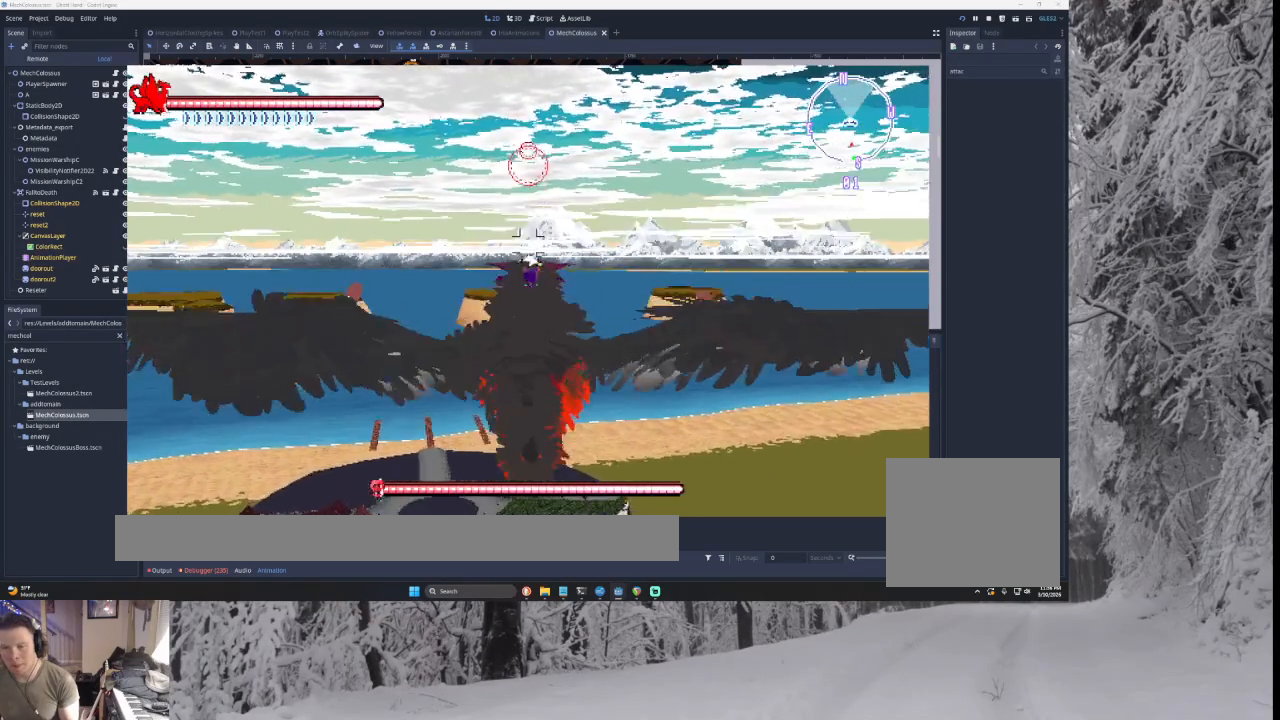
{"buttons": ["CROSS"], "left_stick": "down", "right_stick": "center", "events": [[67, "left_stick", "up"], [133, "left_stick", "down"], [300, "left_stick", "up"], [433, "left_stick", "center"], [500, "left_stick", "down"]]}
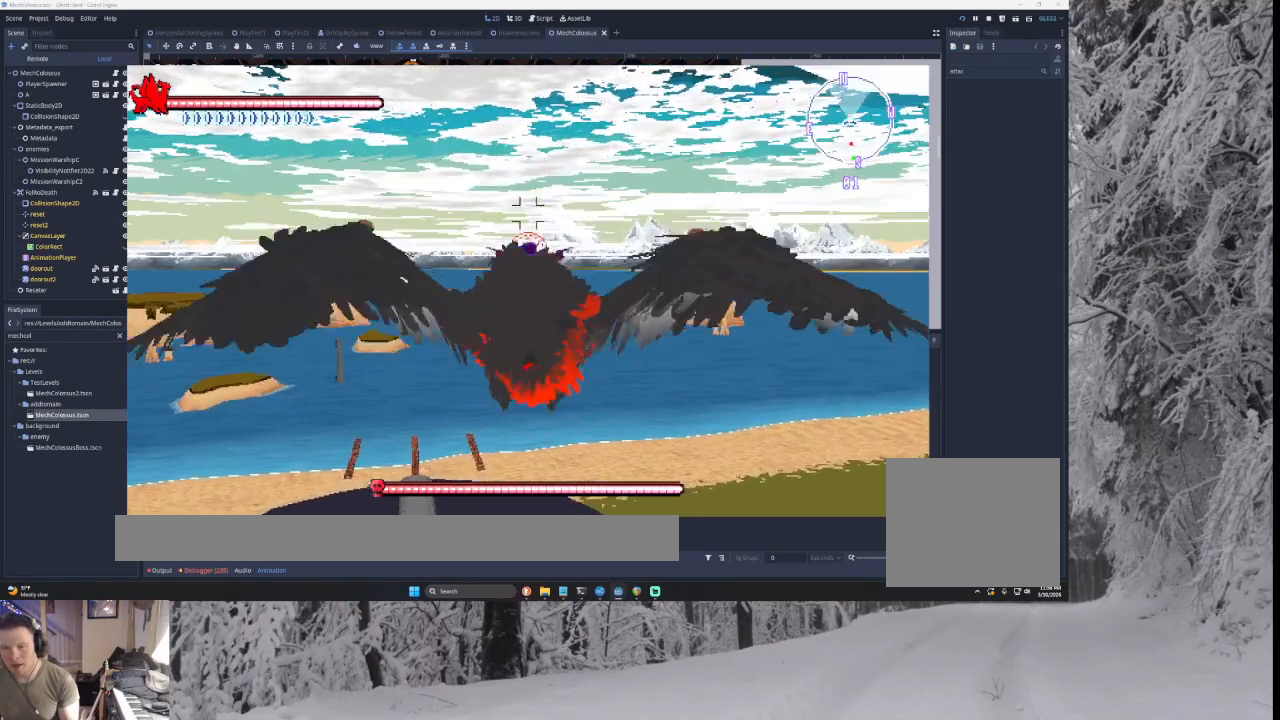
{"buttons": ["CROSS"], "left_stick": "center", "right_stick": "center", "events": [[100, "left_stick", "up"], [267, "left_stick", "down"], [367, "left_stick", "center"]]}
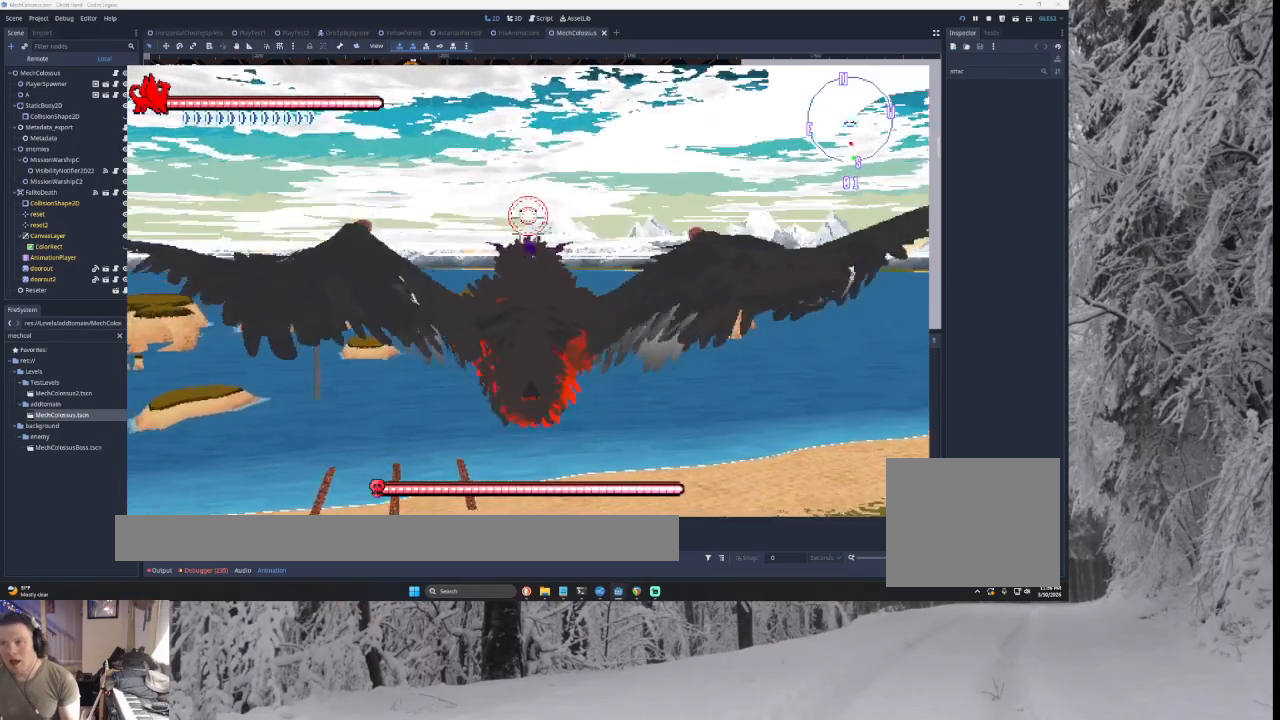
{"buttons": ["CROSS"], "left_stick": "center", "right_stick": "center", "events": []}
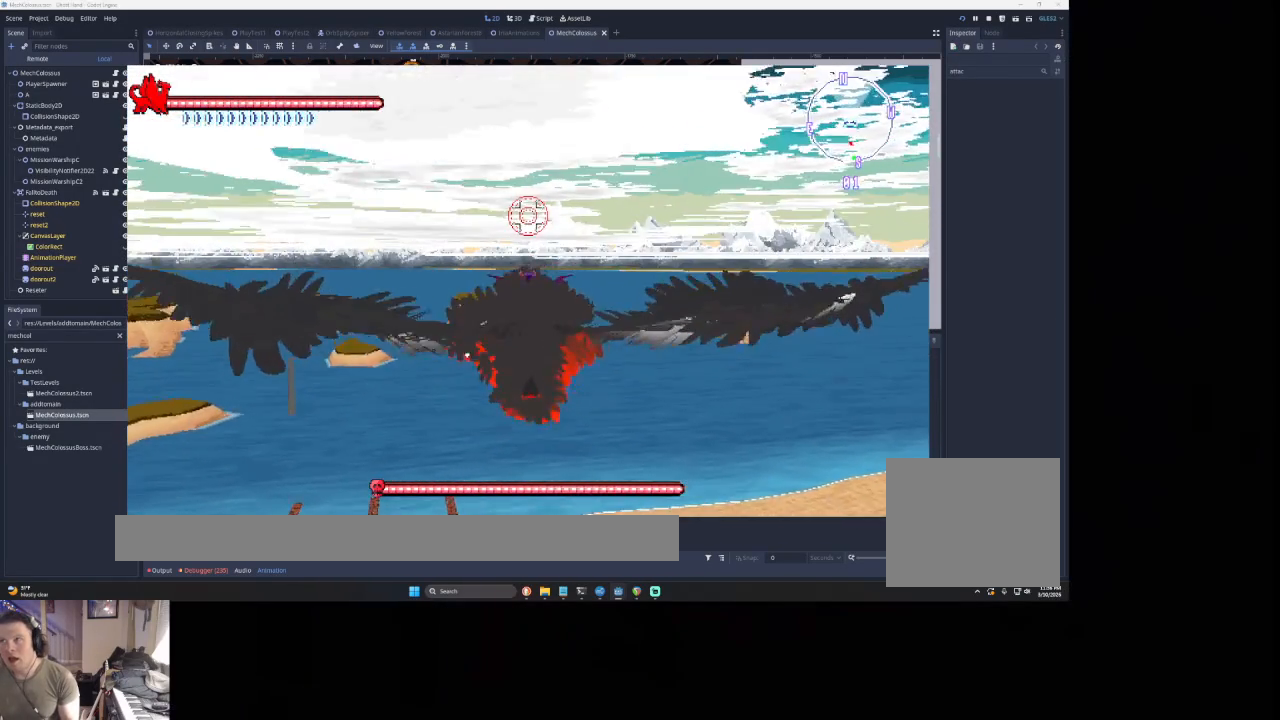
{"buttons": ["CROSS"], "left_stick": "down", "right_stick": "center", "events": [[167, "left_stick", "down"]]}
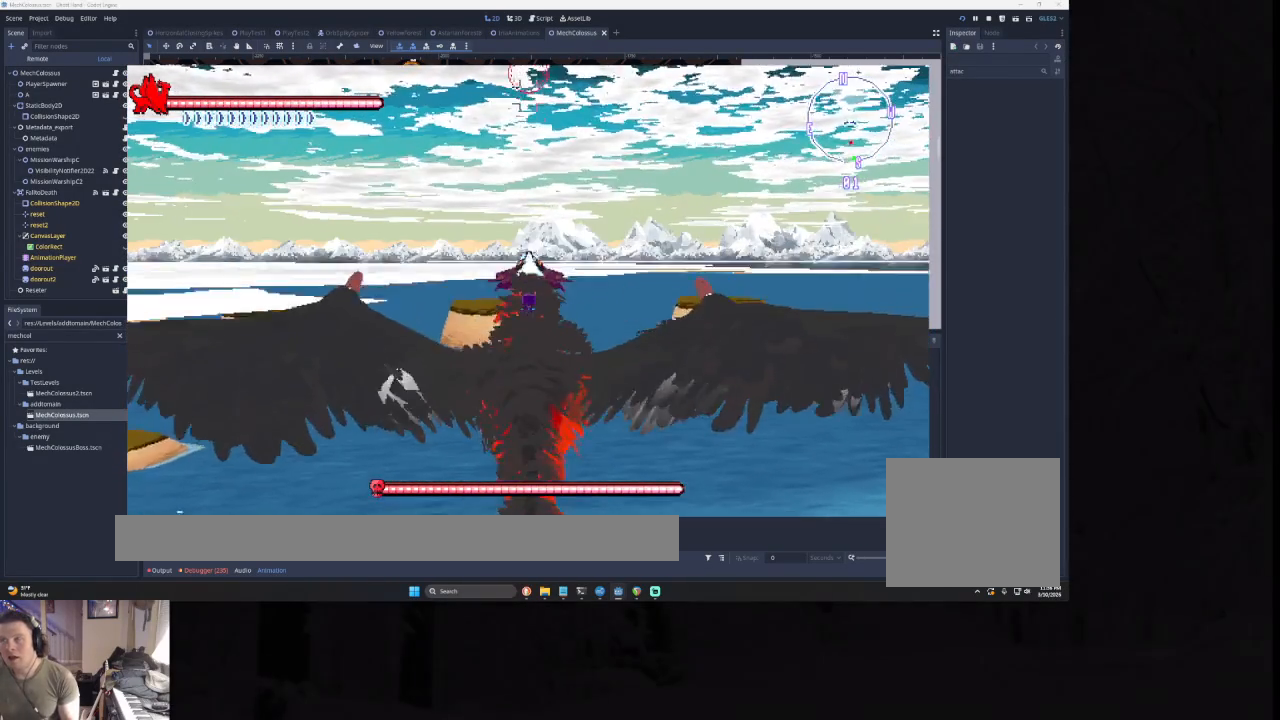
{"buttons": ["CROSS"], "left_stick": "down", "right_stick": "center", "events": []}
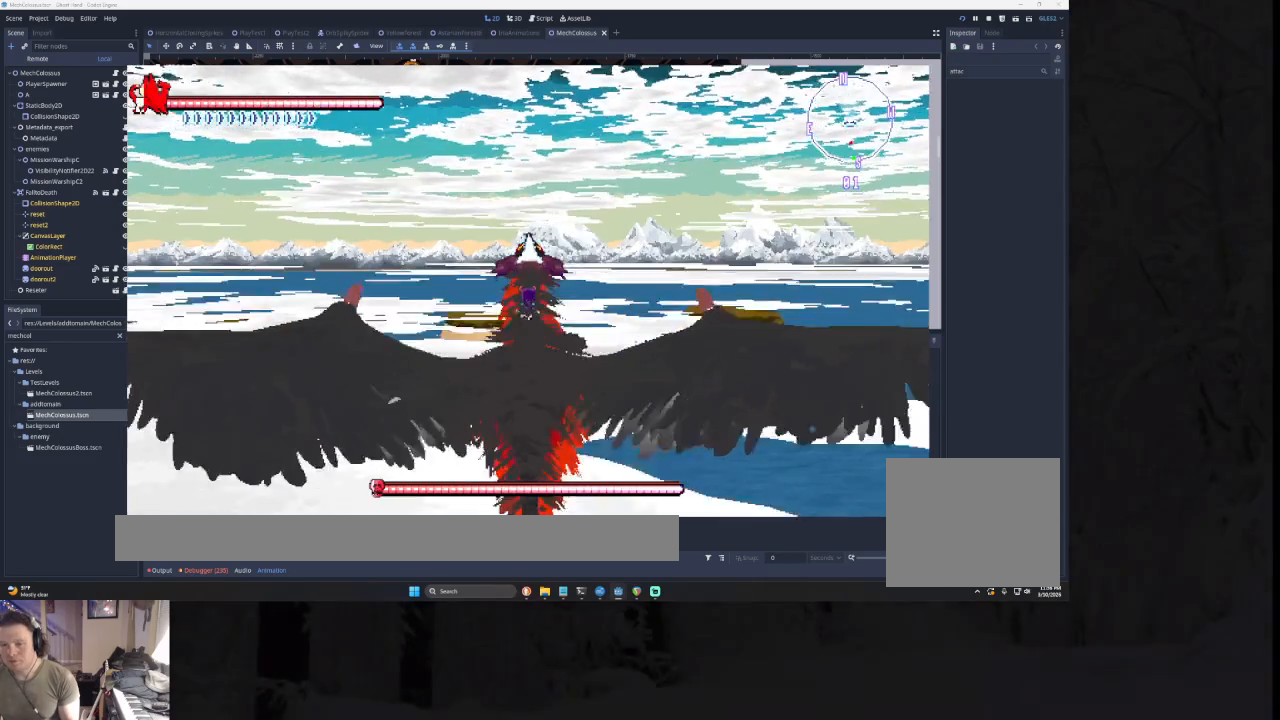
{"buttons": ["CROSS"], "left_stick": "center", "right_stick": "center", "events": [[133, "left_stick", "up"], [233, "left_stick", "center"]]}
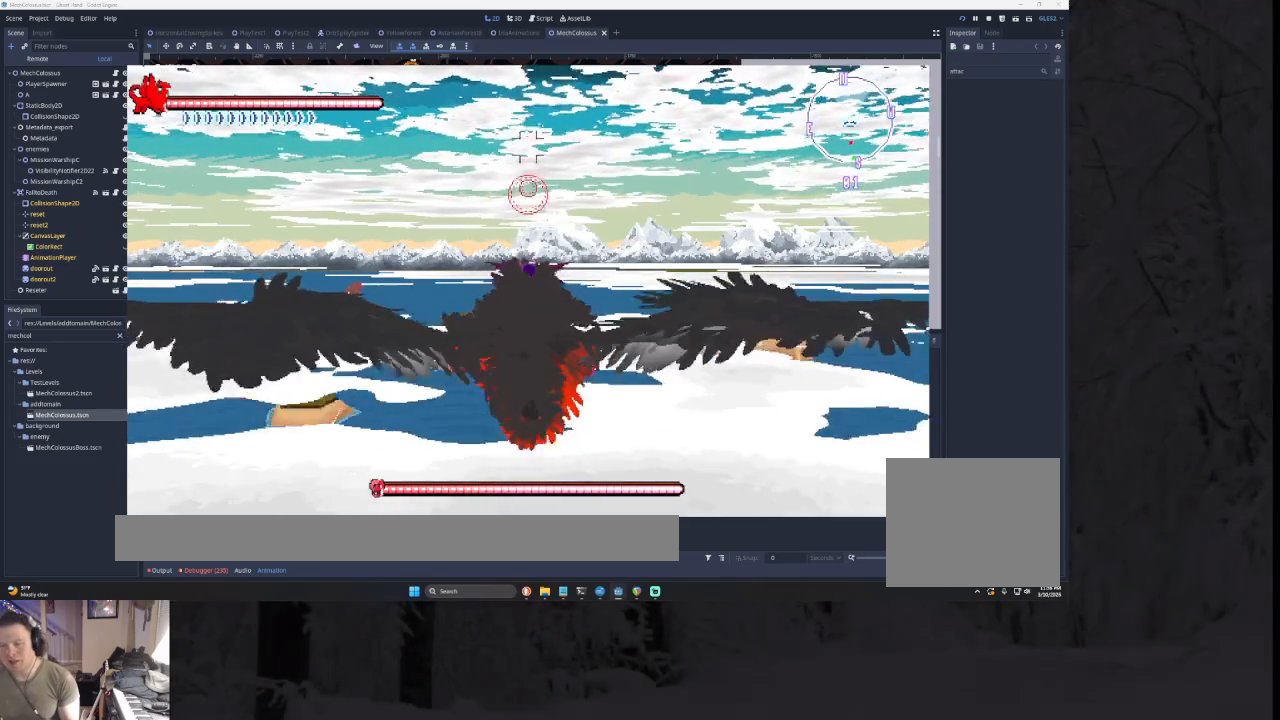
{"buttons": ["CROSS"], "left_stick": "center", "right_stick": "center", "events": []}
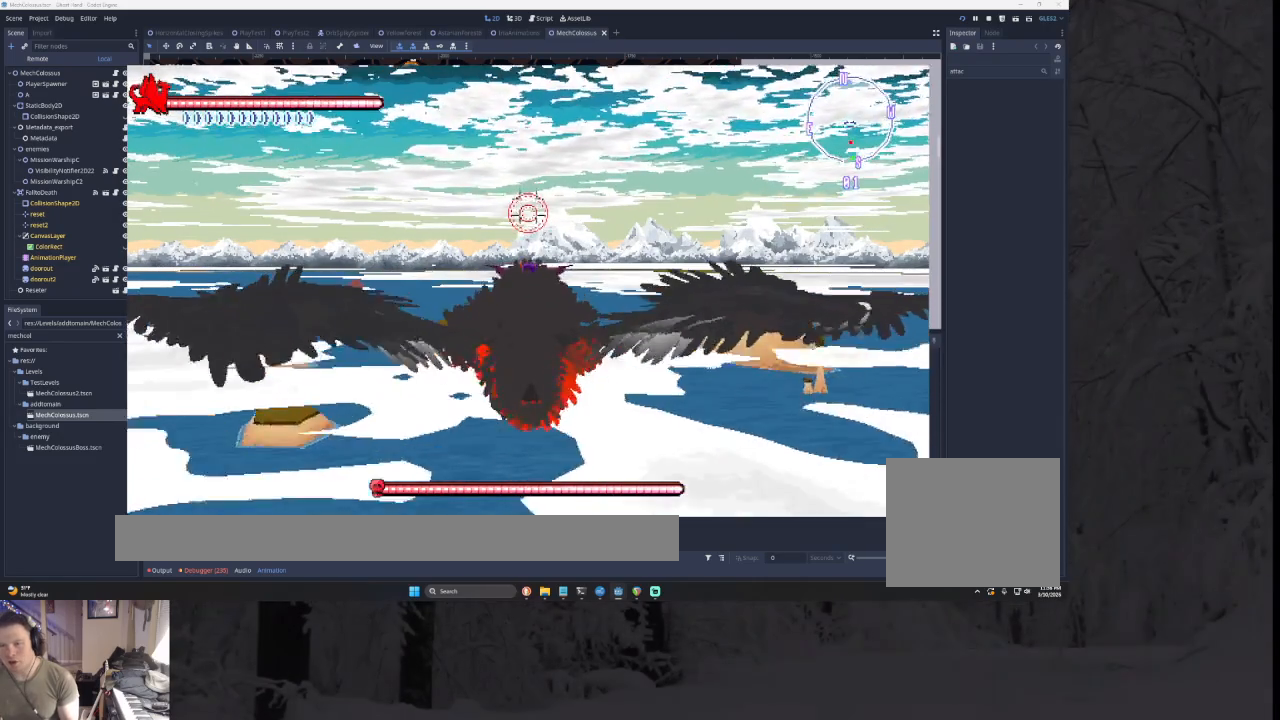
{"buttons": ["CROSS"], "left_stick": "center", "right_stick": "center", "events": [[167, "left_stick", "down"], [400, "left_stick", "center"]]}
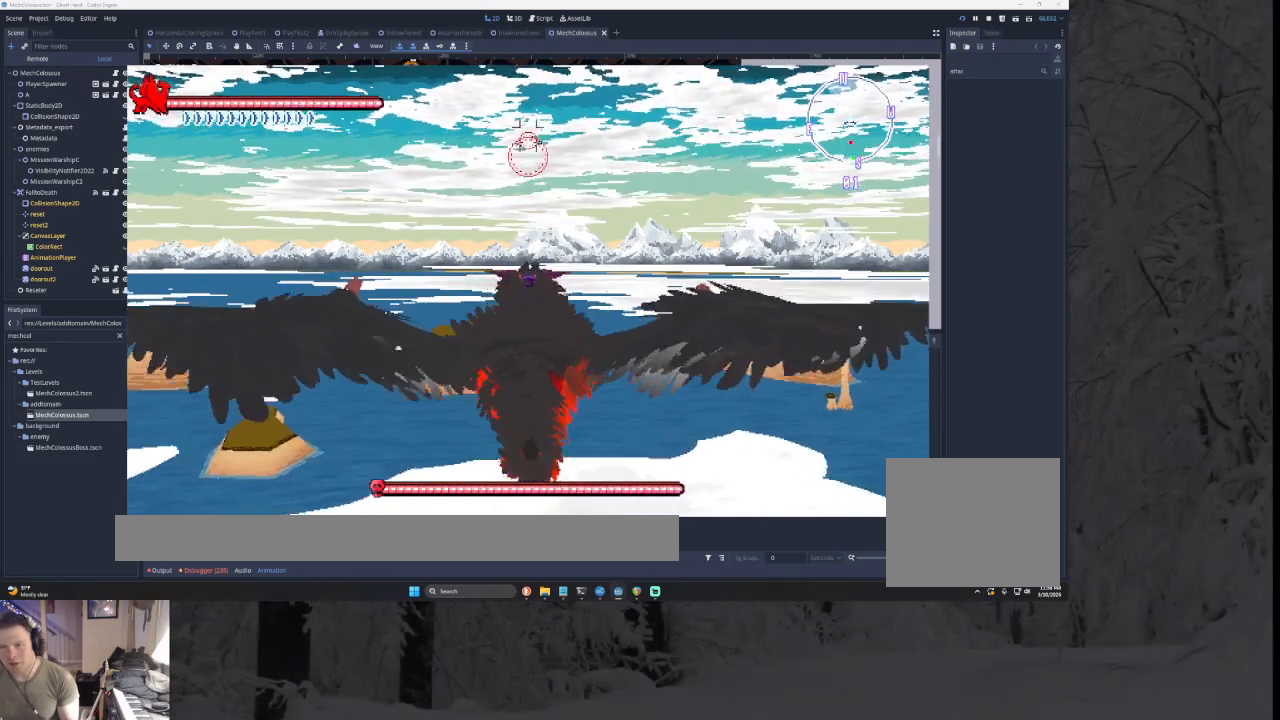
{"buttons": ["CROSS"], "left_stick": "up", "right_stick": "center", "events": [[367, "left_stick", "up"]]}
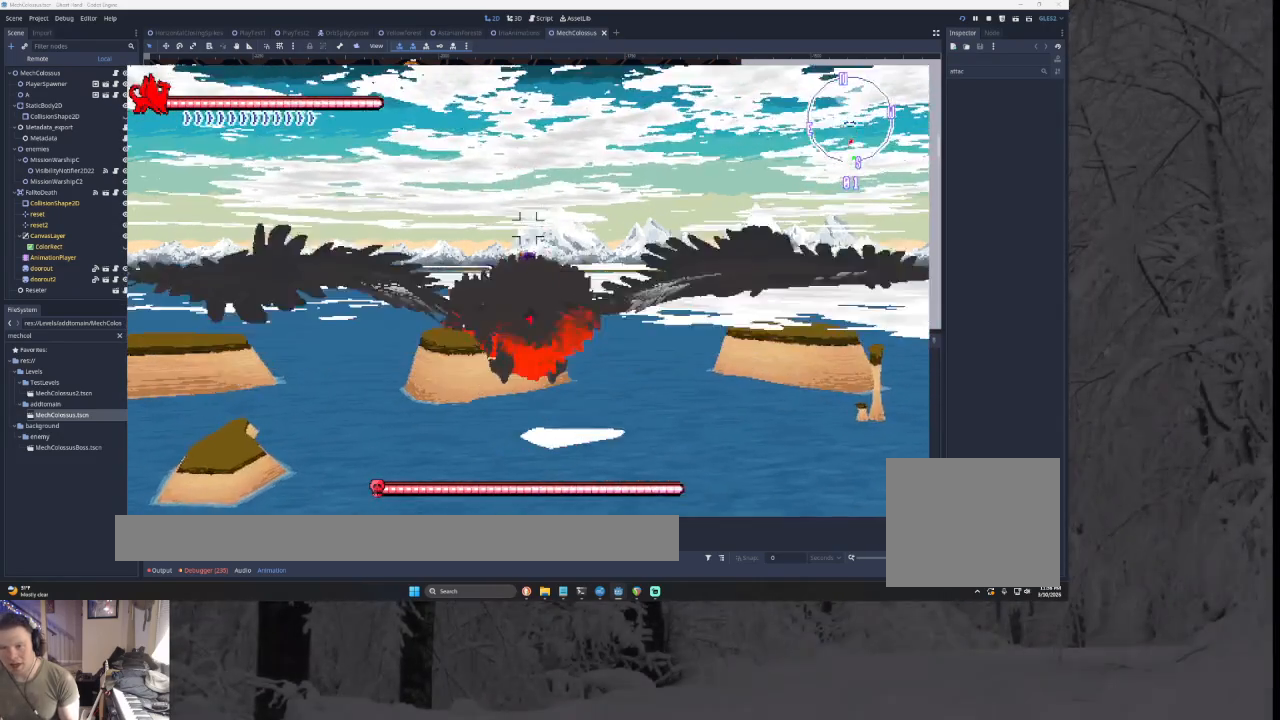
{"buttons": ["CROSS"], "left_stick": "up", "right_stick": "center", "events": []}
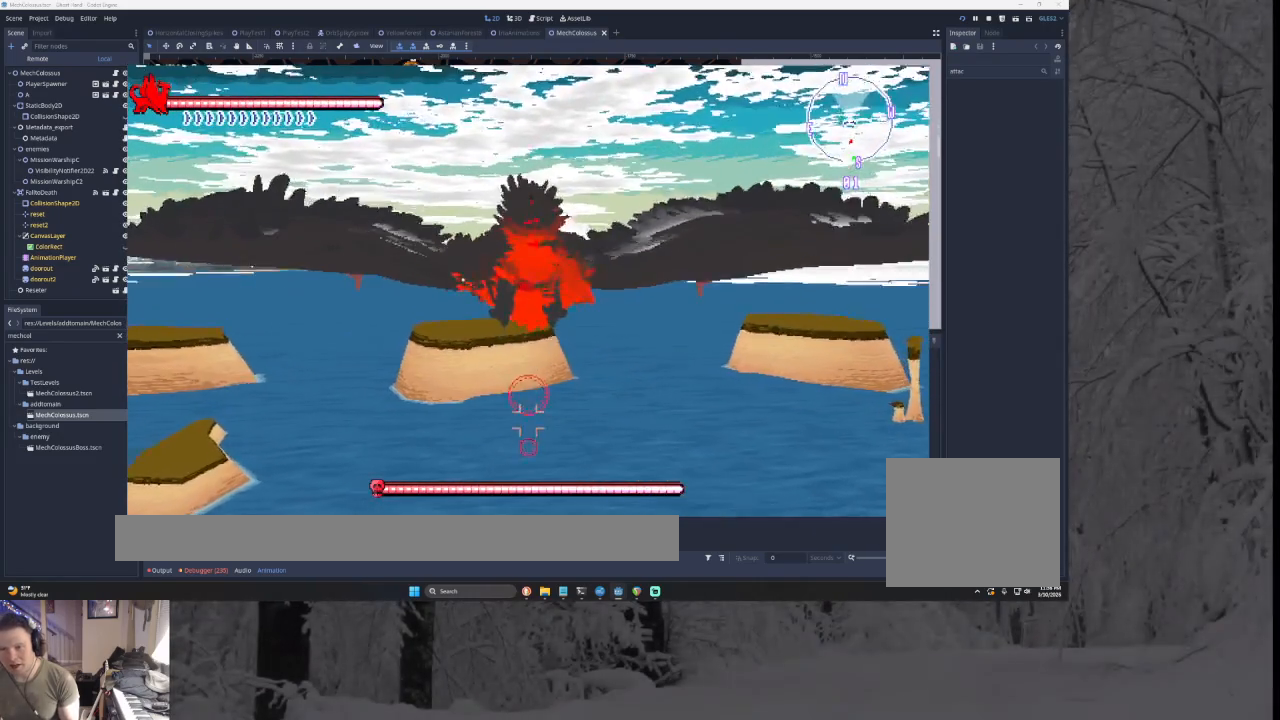
{"buttons": ["CROSS", "SQUARE"], "left_stick": "center", "right_stick": "center", "events": [[300, "left_stick", "center"], [400, "SQUARE", "down"]]}
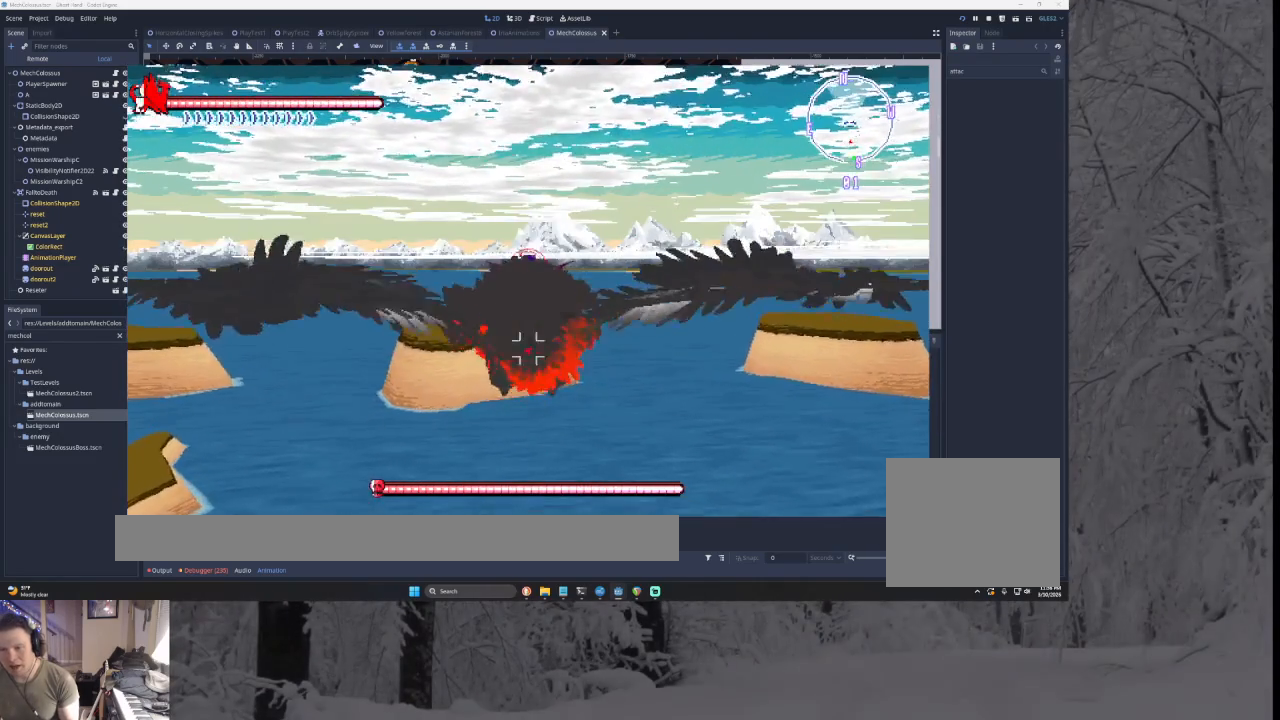
{"buttons": ["CROSS", "SQUARE"], "left_stick": "center", "right_stick": "center", "events": [[267, "SQUARE", "up"], [400, "SQUARE", "down"]]}
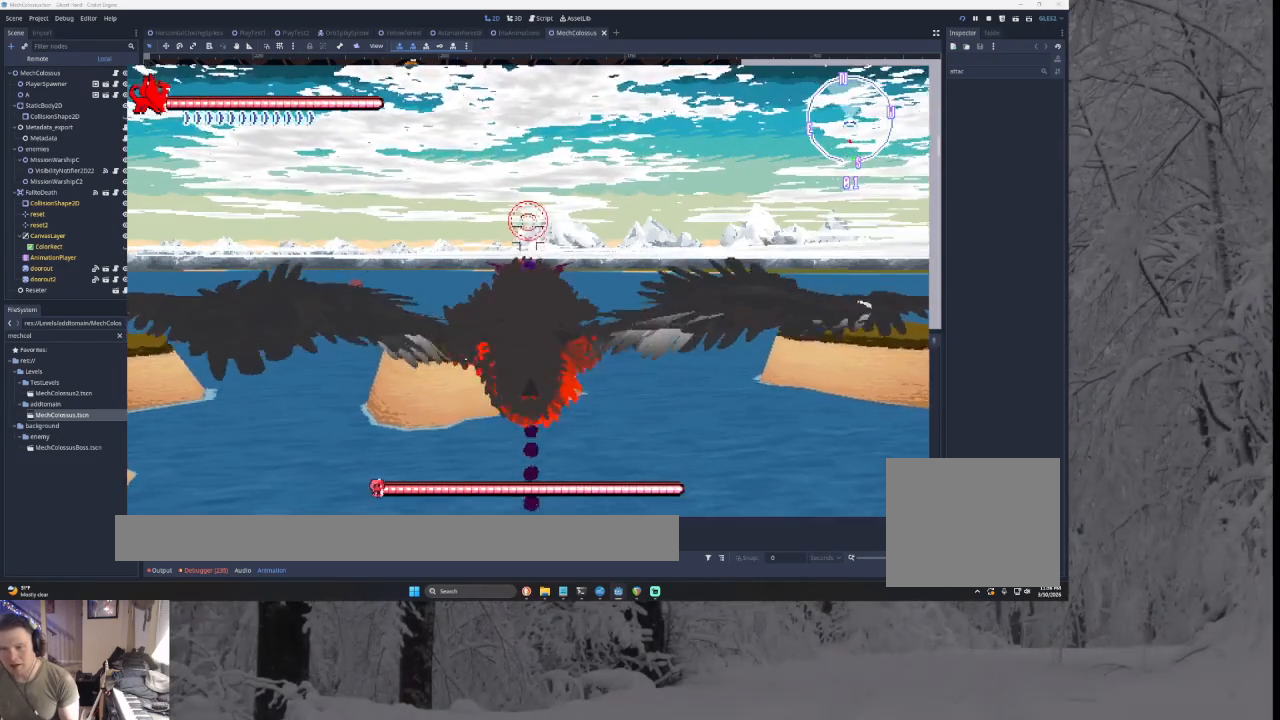
{"buttons": ["CROSS", "SQUARE"], "left_stick": "center", "right_stick": "center", "events": [[100, "SQUARE", "up"], [167, "SQUARE", "down"], [300, "SQUARE", "up"], [400, "SQUARE", "down"]]}
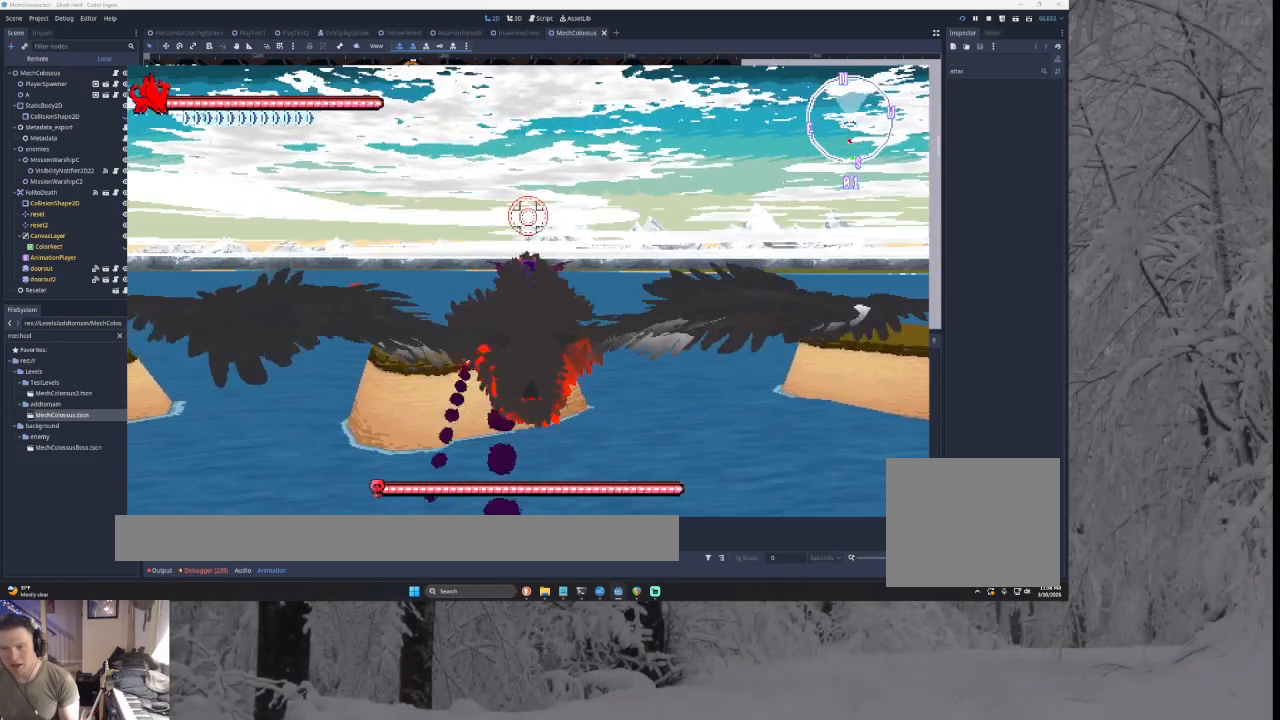
{"buttons": ["CROSS"], "left_stick": "center", "right_stick": "center", "events": [[33, "SQUARE", "up"], [133, "SQUARE", "down"], [233, "SQUARE", "up"], [367, "SQUARE", "down"], [467, "SQUARE", "up"]]}
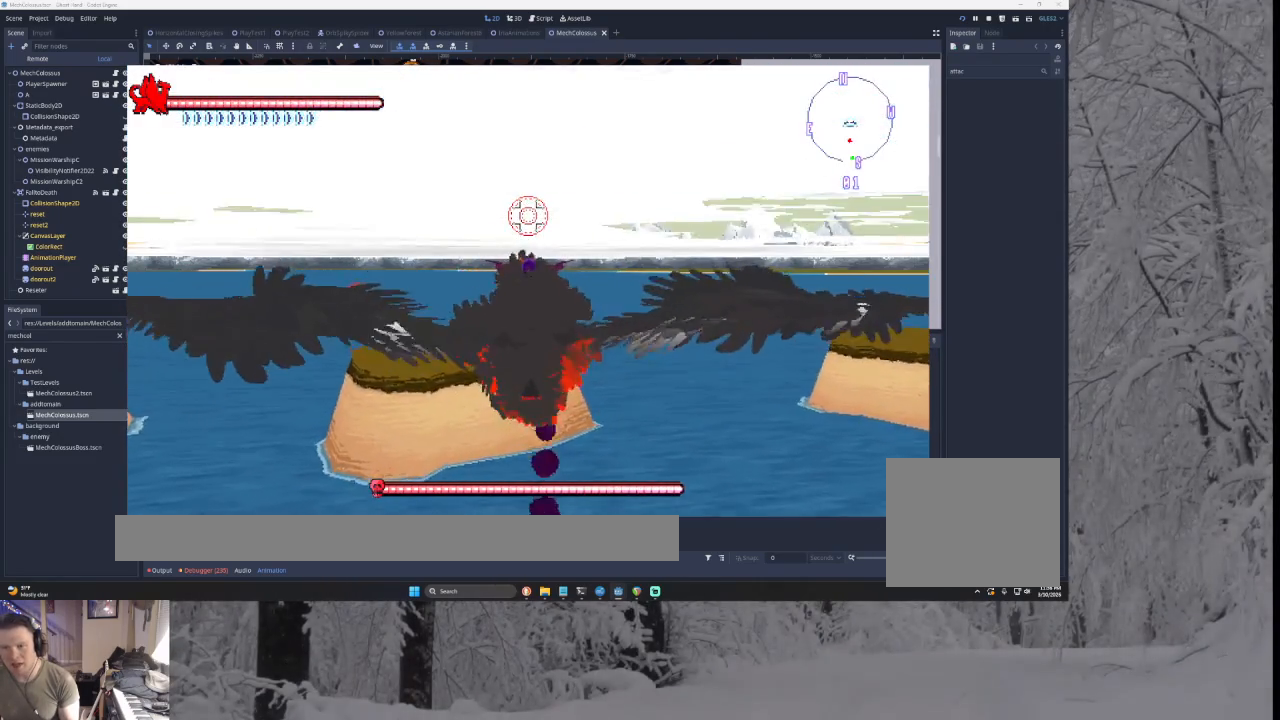
{"buttons": ["CROSS"], "left_stick": "up", "right_stick": "center", "events": [[100, "SQUARE", "down"], [200, "SQUARE", "up"], [300, "left_stick", "up"]]}
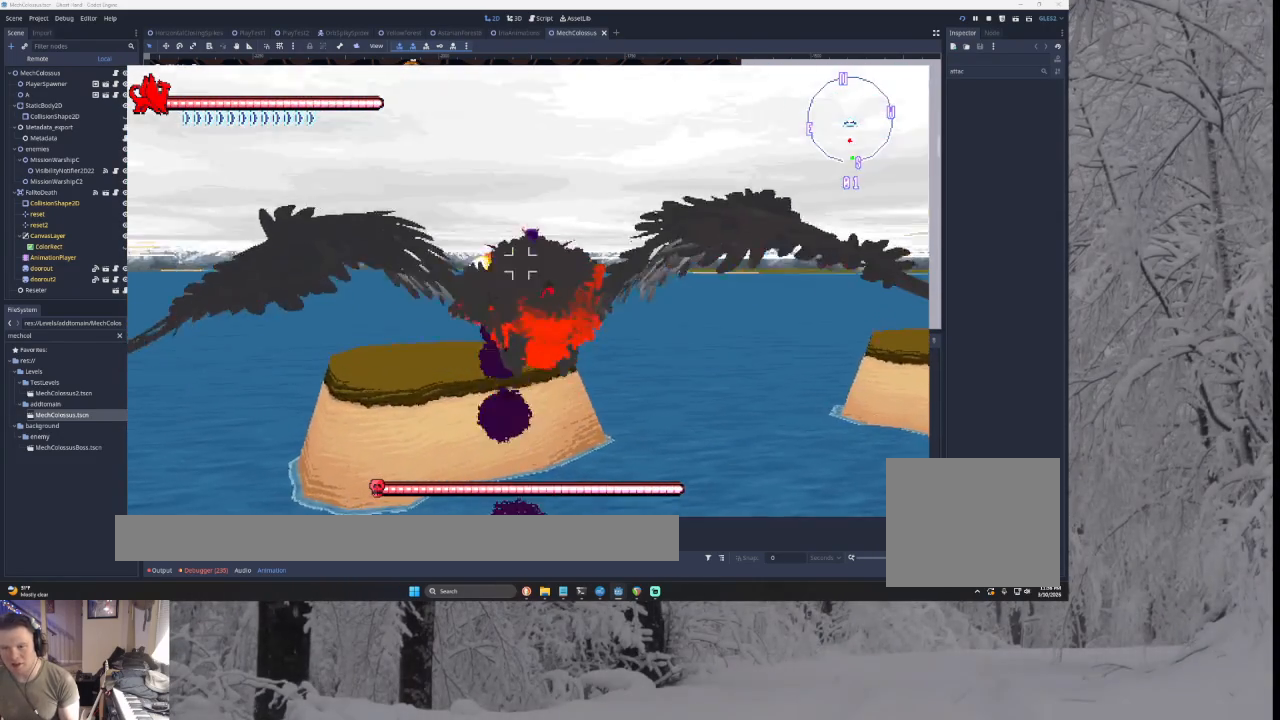
{"buttons": ["CROSS", "SQUARE"], "left_stick": "up", "right_stick": "center", "events": [[133, "SQUARE", "down"], [300, "SQUARE", "up"], [400, "SQUARE", "down"]]}